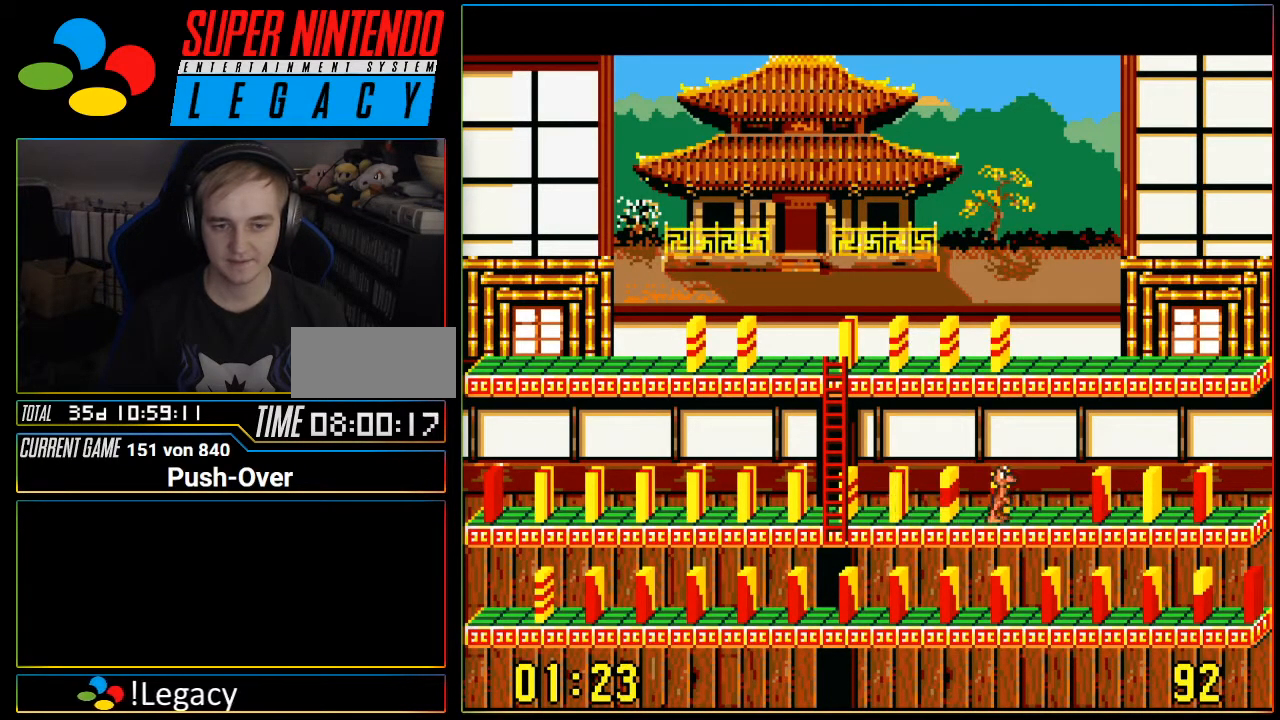
Gameplay with a controller (Nintendo layout); each line is a JSON object with the inputs held at the frame after it. "events" lists button and stick changes between this image and that frame as [ms after this image, input, new state], when the widget could be followed in between. Not read: L3 R3.
{"buttons": [], "events": []}
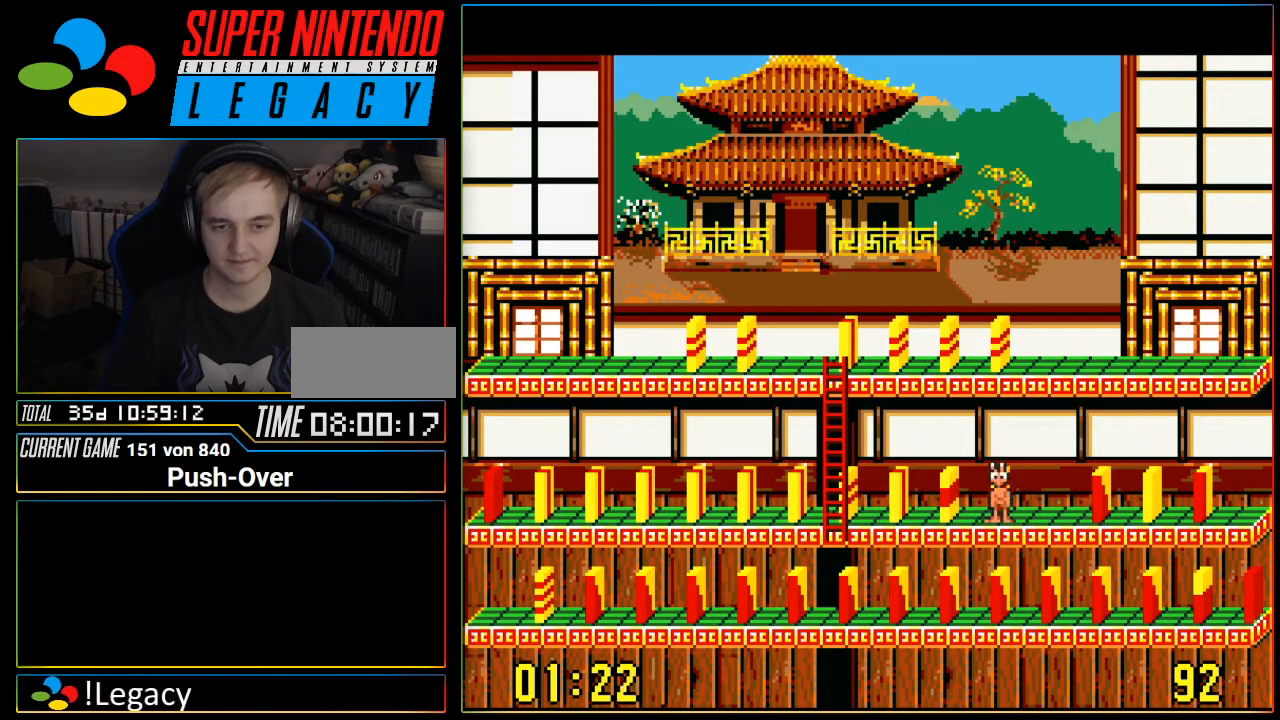
{"buttons": [], "events": [[84, "A", "down"], [267, "A", "up"]]}
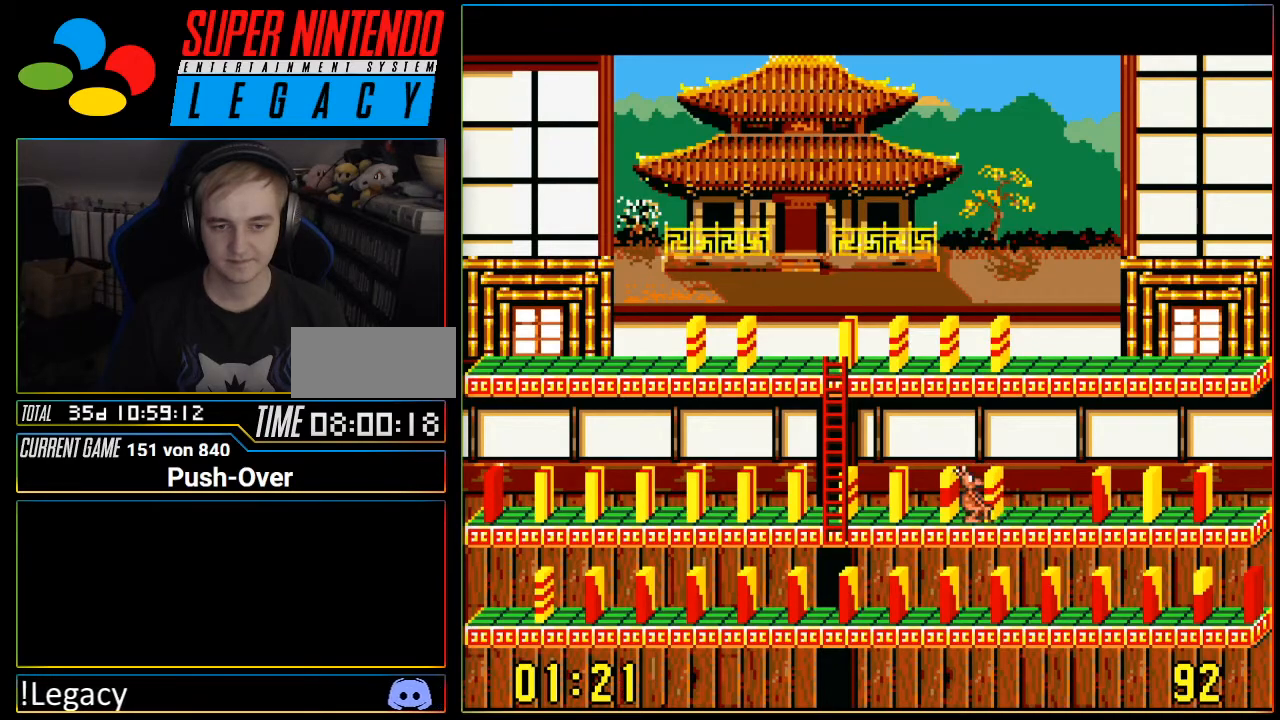
{"buttons": ["A"], "events": [[450, "A", "down"]]}
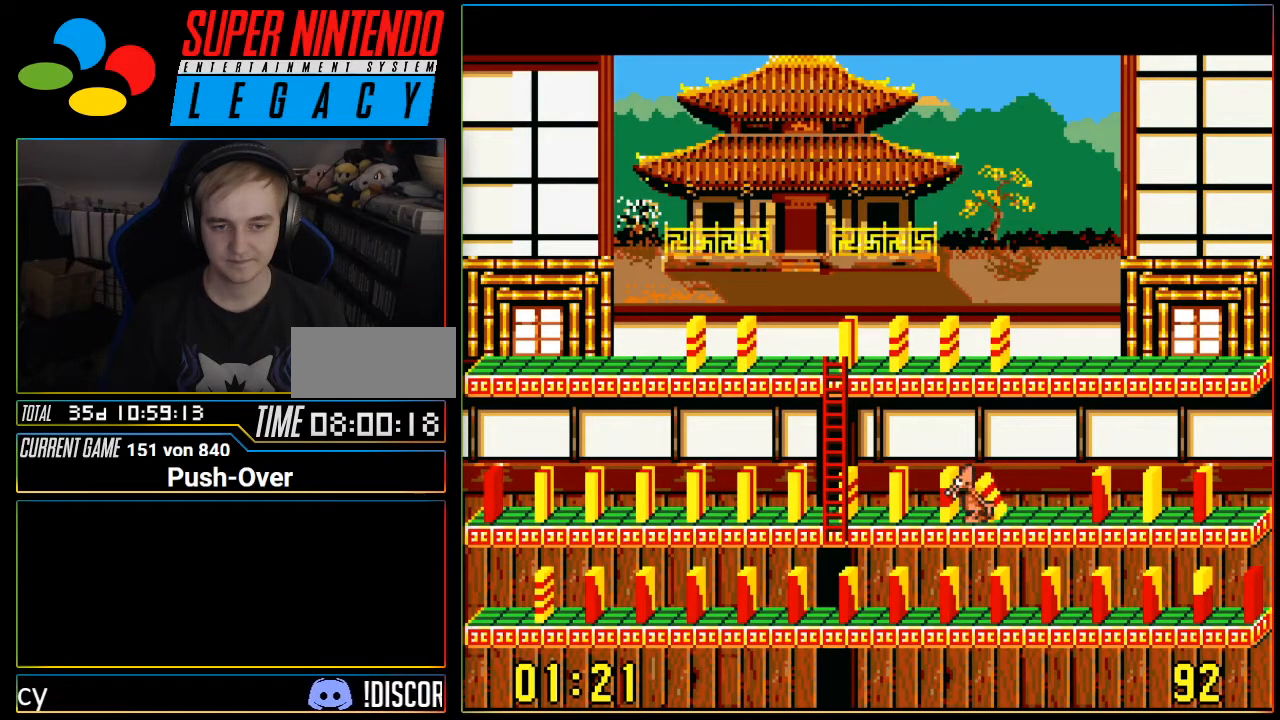
{"buttons": [], "events": [[184, "A", "up"]]}
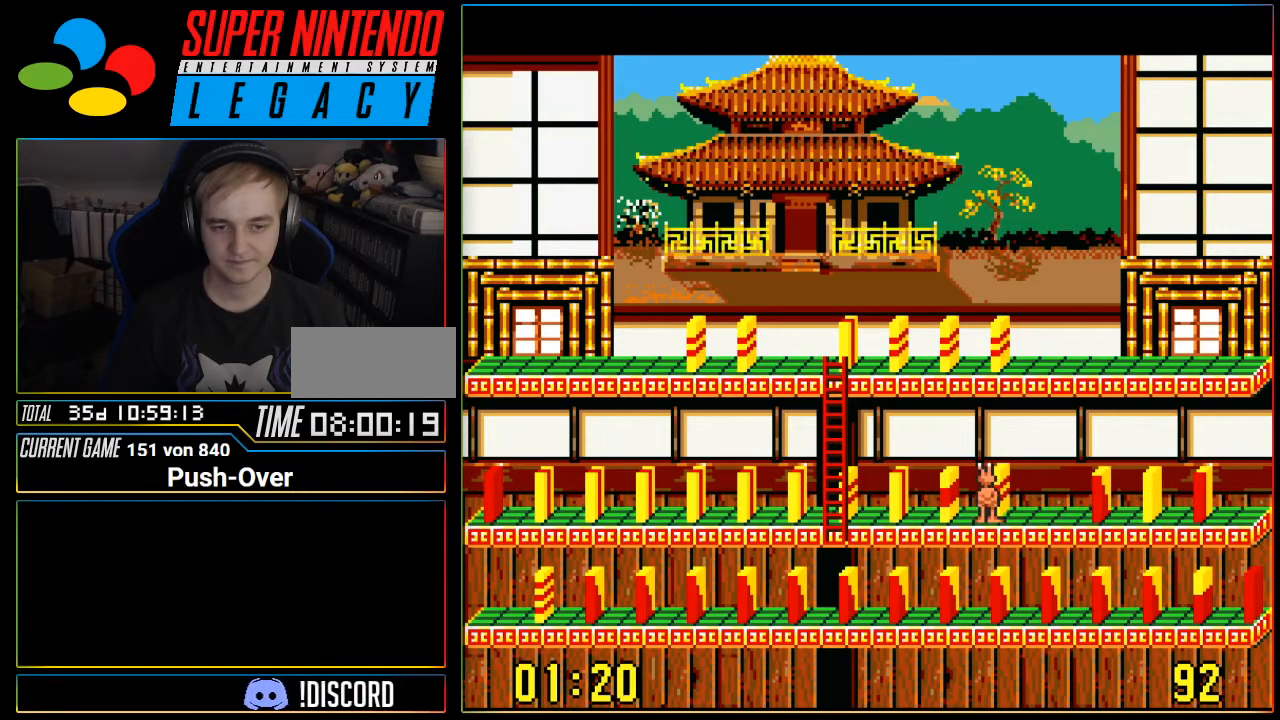
{"buttons": [], "events": [[83, "DPAD_LEFT", "down"], [300, "DPAD_LEFT", "up"]]}
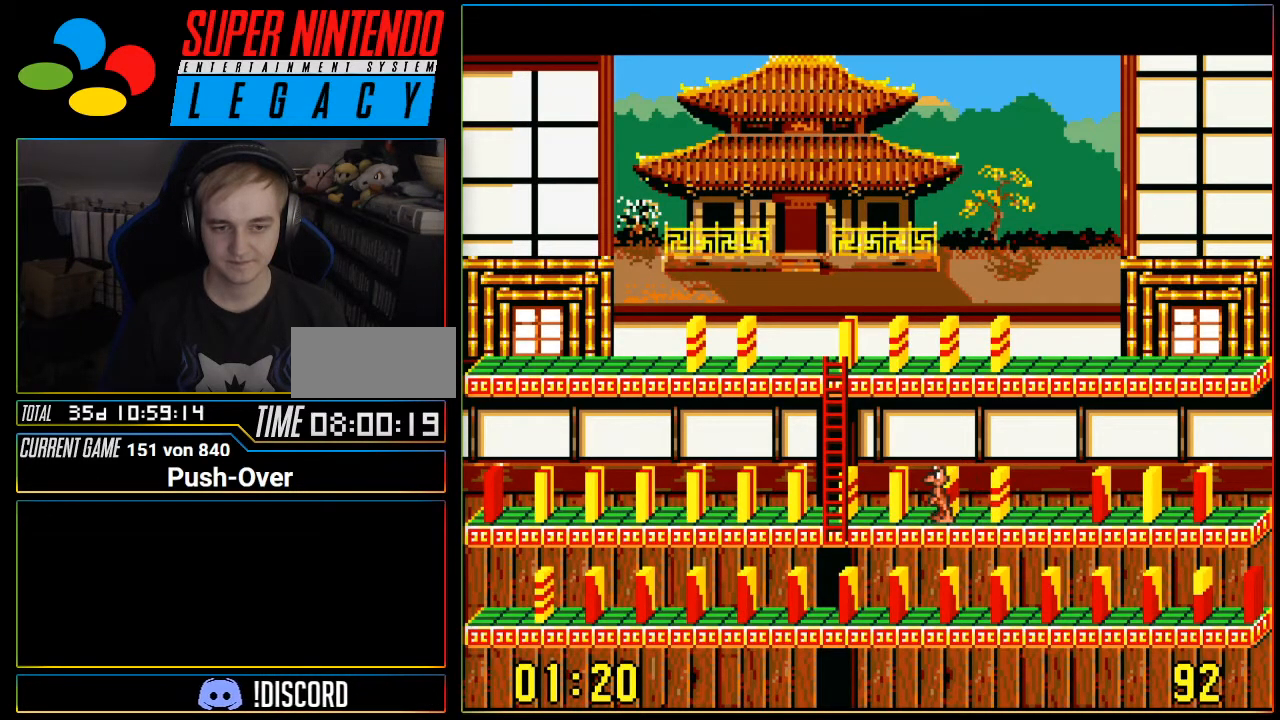
{"buttons": ["DPAD_RIGHT"], "events": [[51, "A", "down"], [267, "A", "up"], [501, "DPAD_RIGHT", "down"]]}
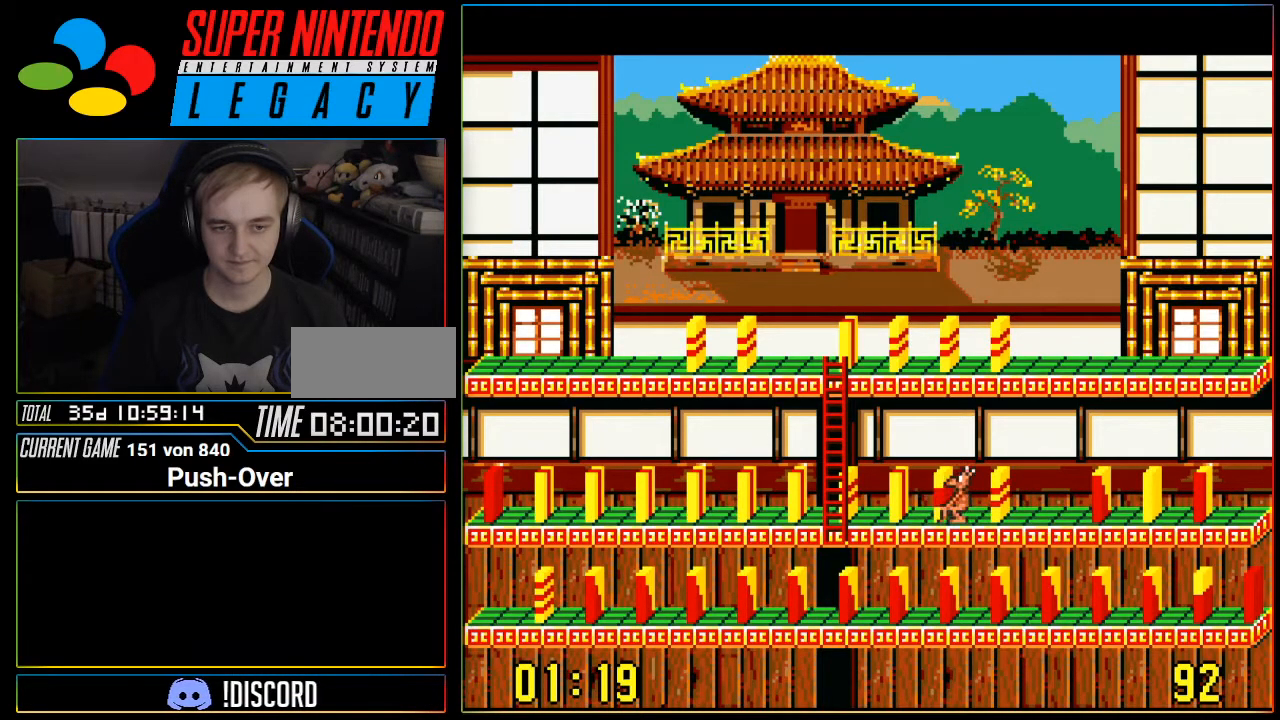
{"buttons": ["DPAD_RIGHT"], "events": []}
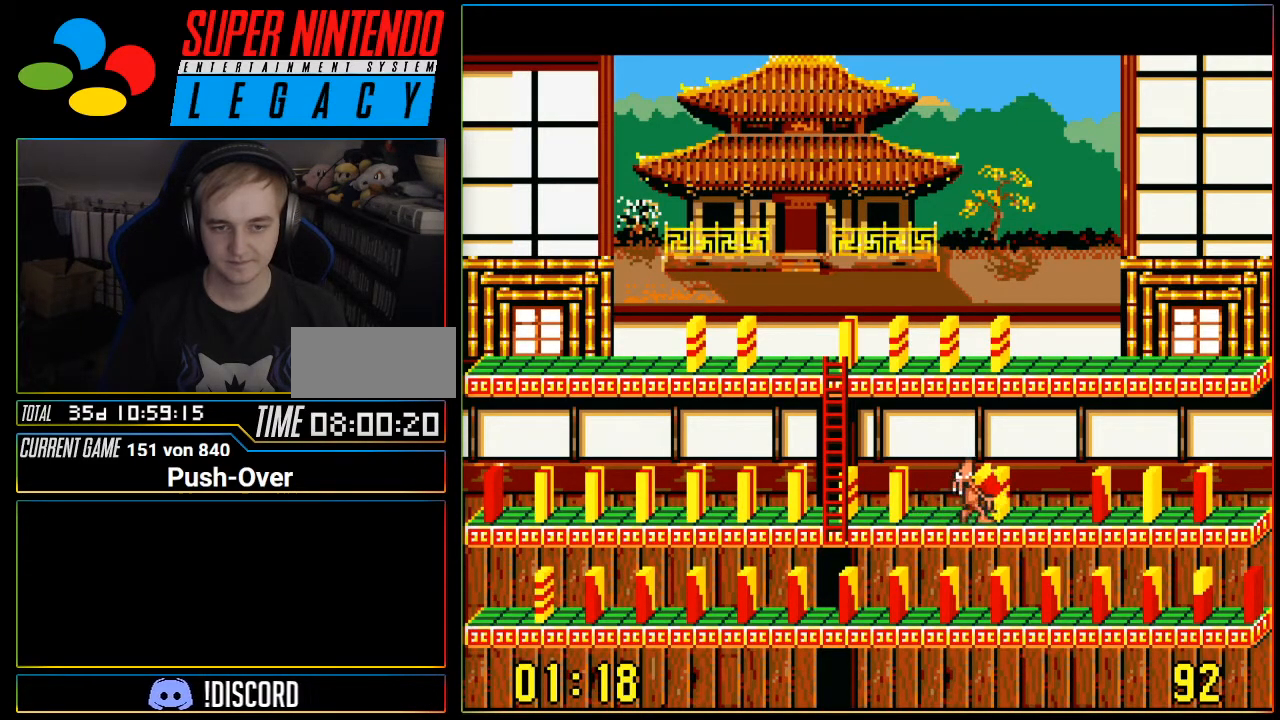
{"buttons": ["A"], "events": [[301, "DPAD_RIGHT", "up"], [334, "A", "down"]]}
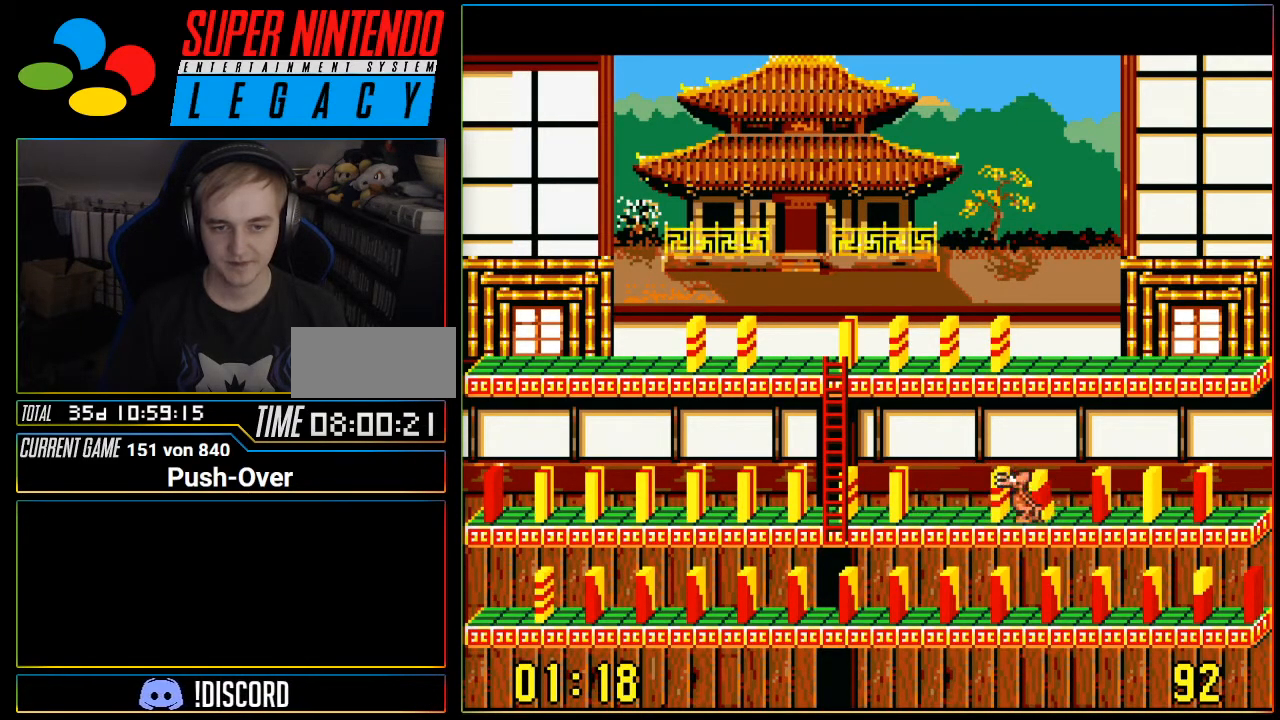
{"buttons": ["DPAD_LEFT"], "events": [[117, "A", "up"], [367, "DPAD_LEFT", "down"]]}
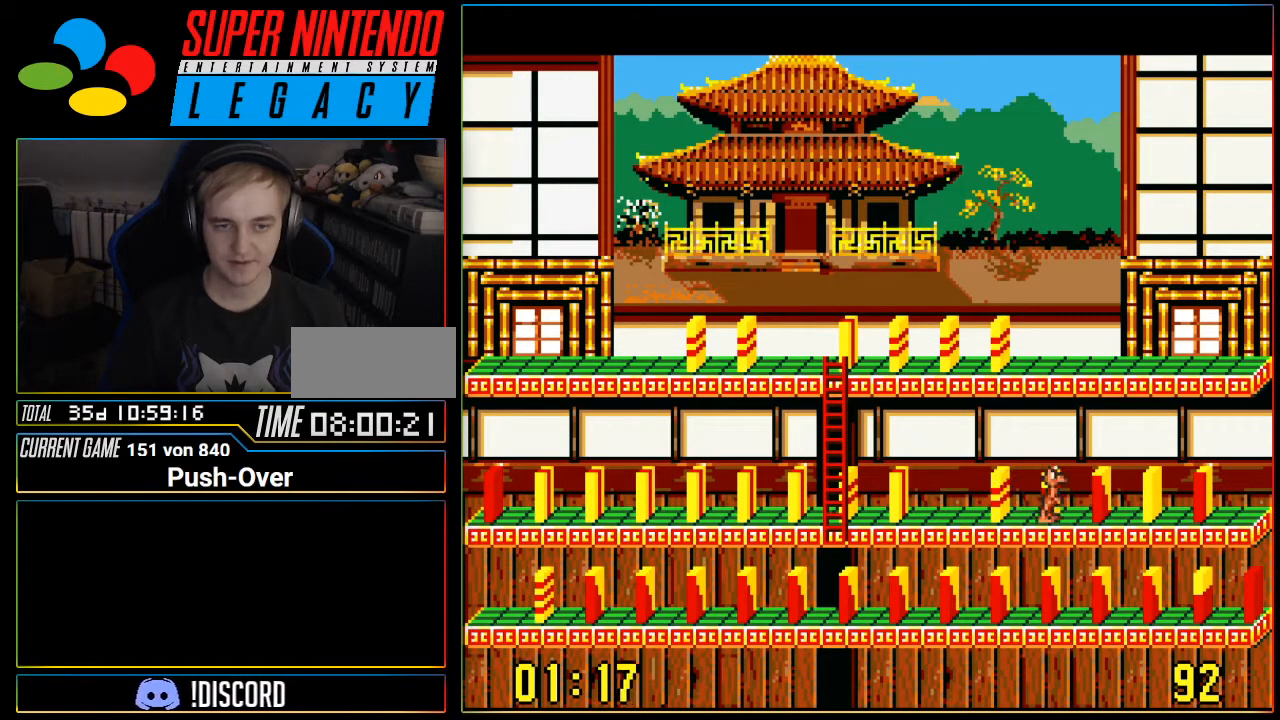
{"buttons": ["DPAD_LEFT"], "events": []}
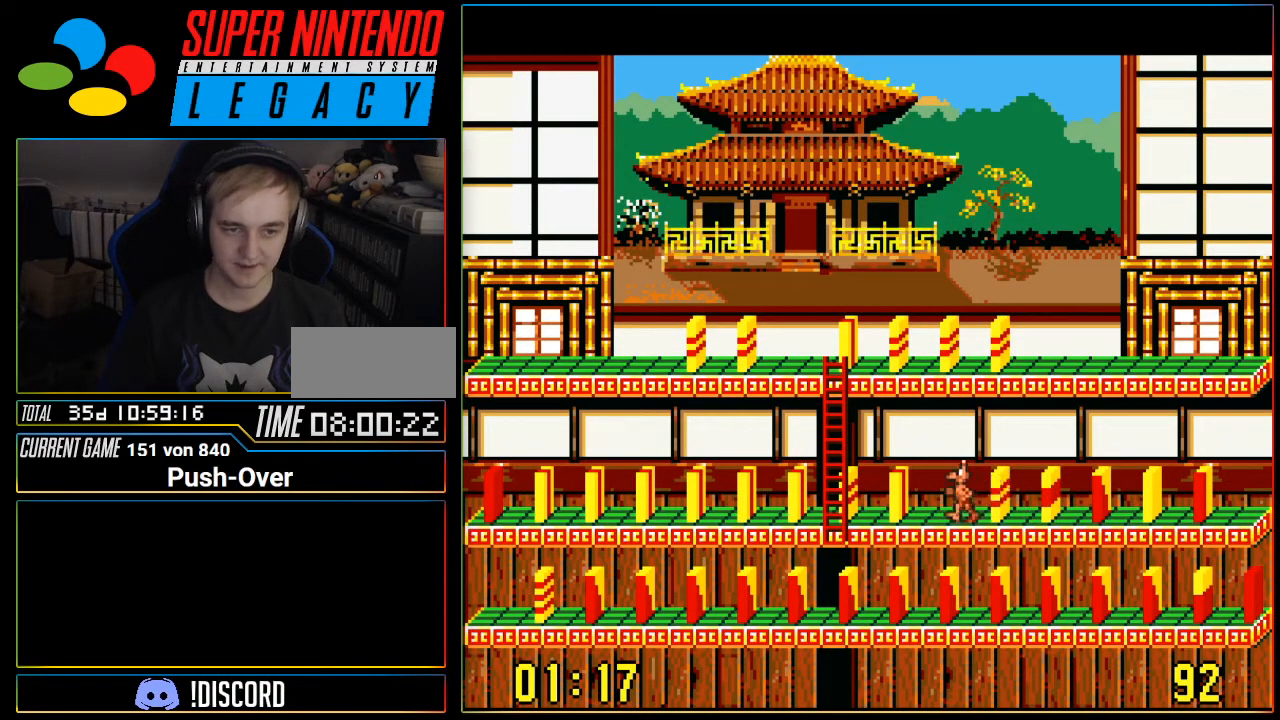
{"buttons": ["DPAD_LEFT"], "events": []}
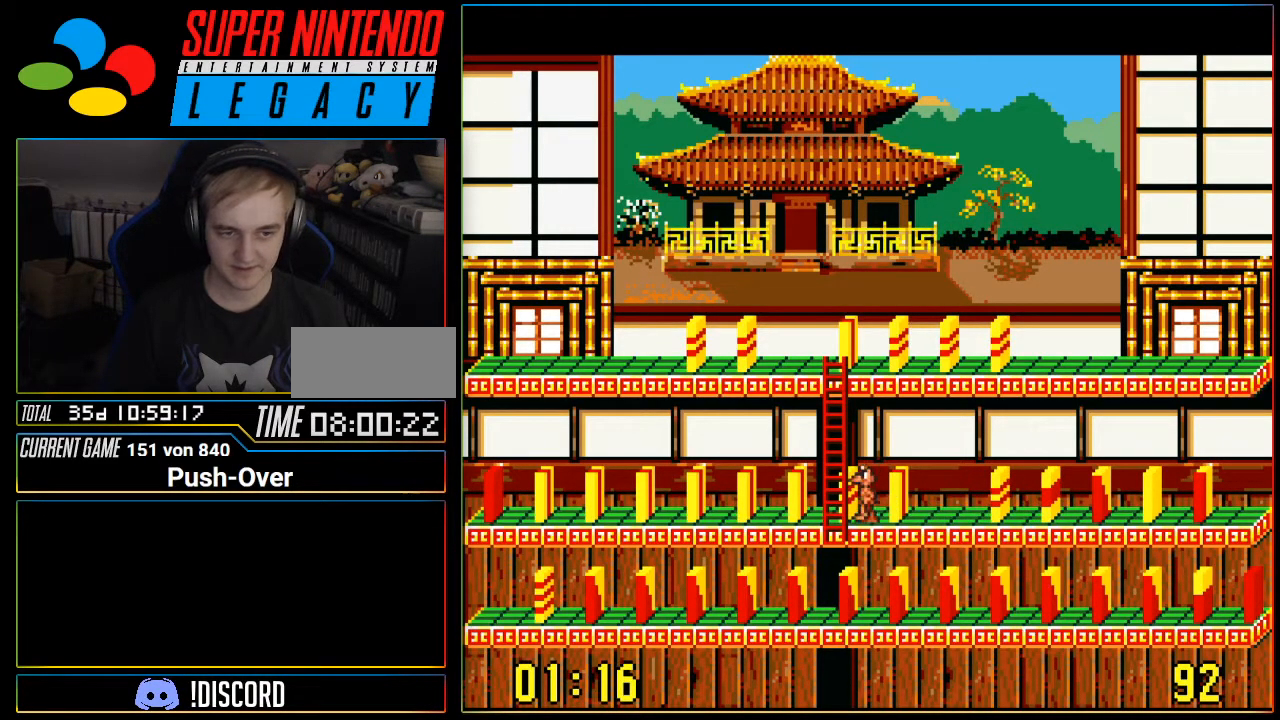
{"buttons": ["DPAD_UP"], "events": [[101, "DPAD_LEFT", "up"], [167, "DPAD_UP", "down"]]}
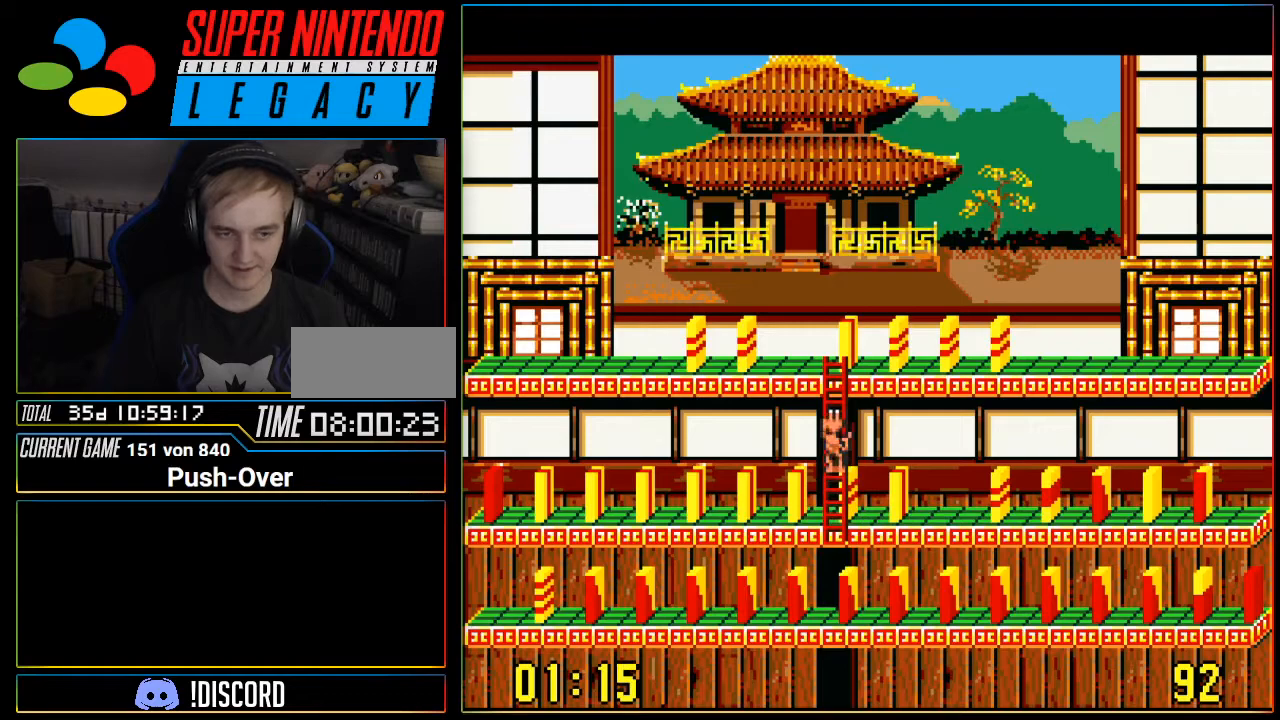
{"buttons": ["DPAD_UP"], "events": []}
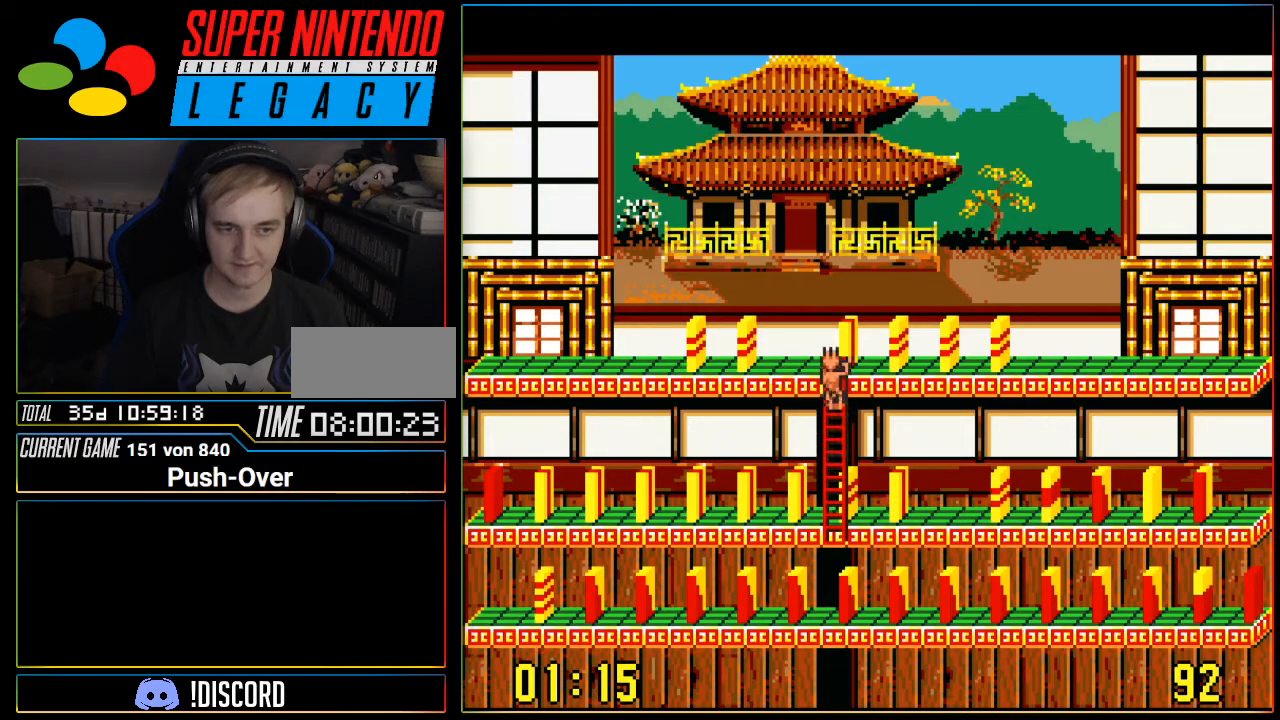
{"buttons": [], "events": [[384, "DPAD_UP", "up"]]}
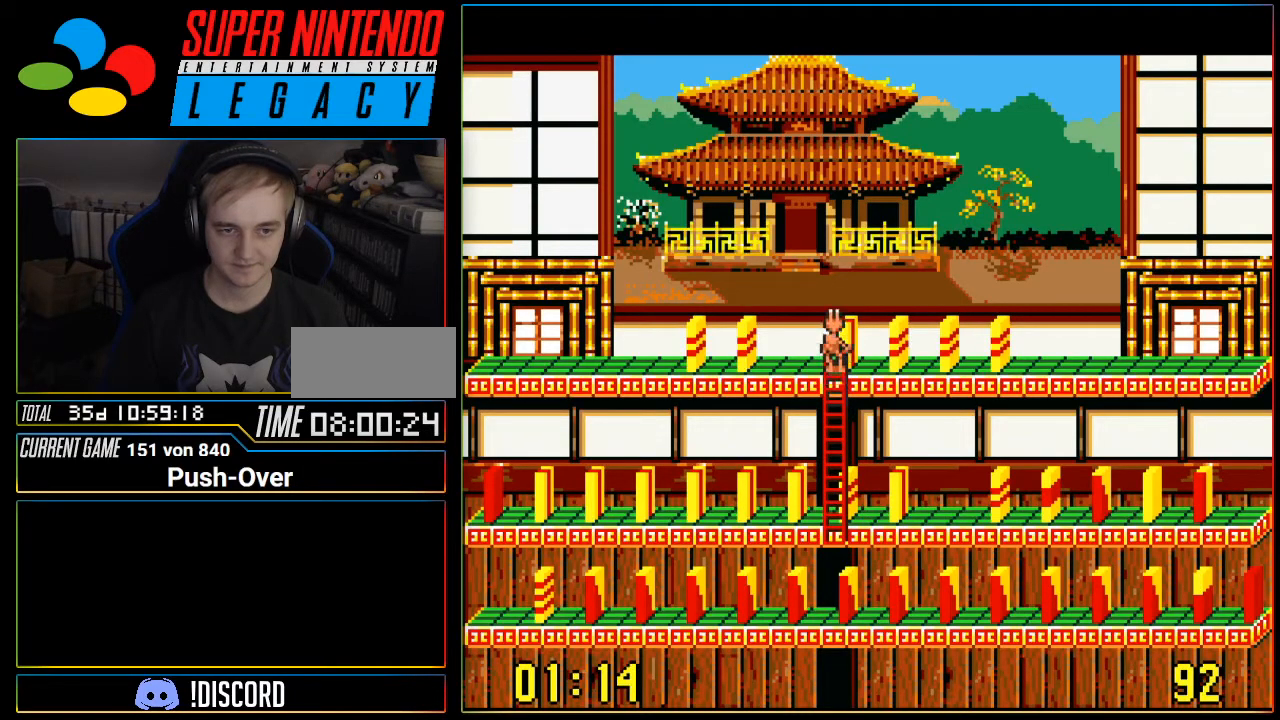
{"buttons": ["DPAD_DOWN"], "events": [[17, "A", "down"], [301, "A", "up"], [484, "DPAD_DOWN", "down"]]}
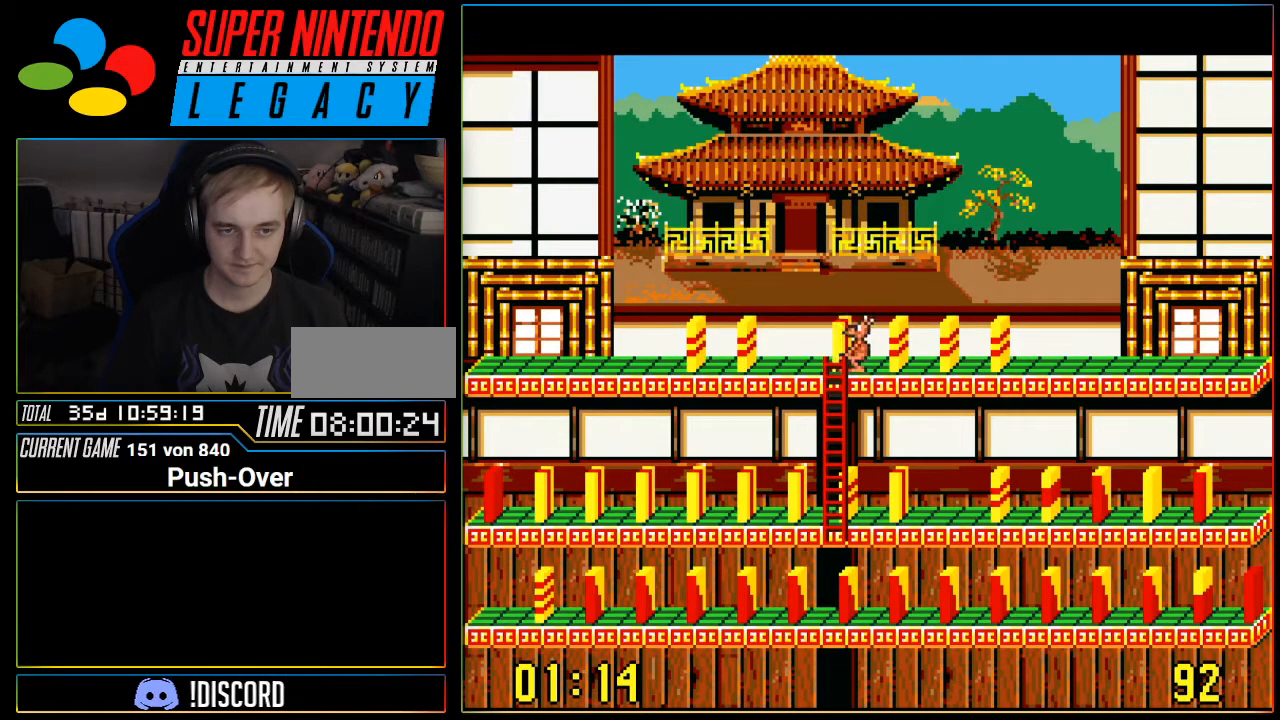
{"buttons": ["DPAD_DOWN"], "events": []}
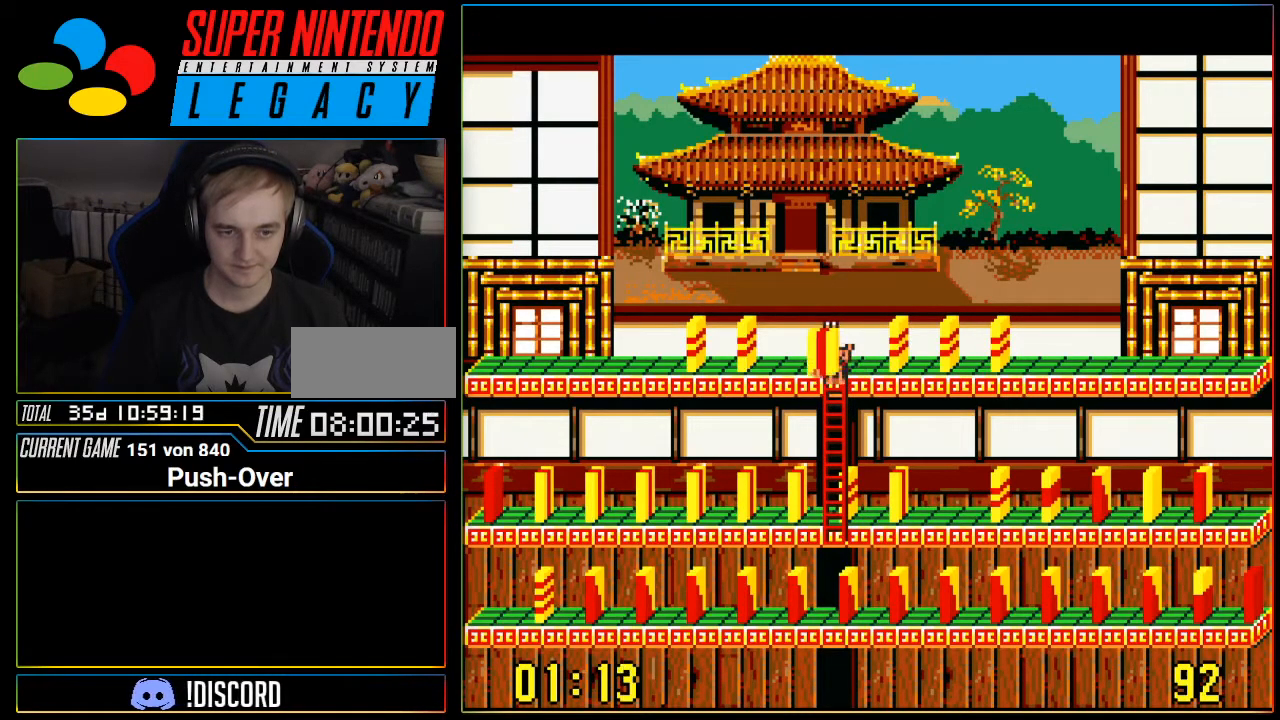
{"buttons": ["DPAD_DOWN"], "events": []}
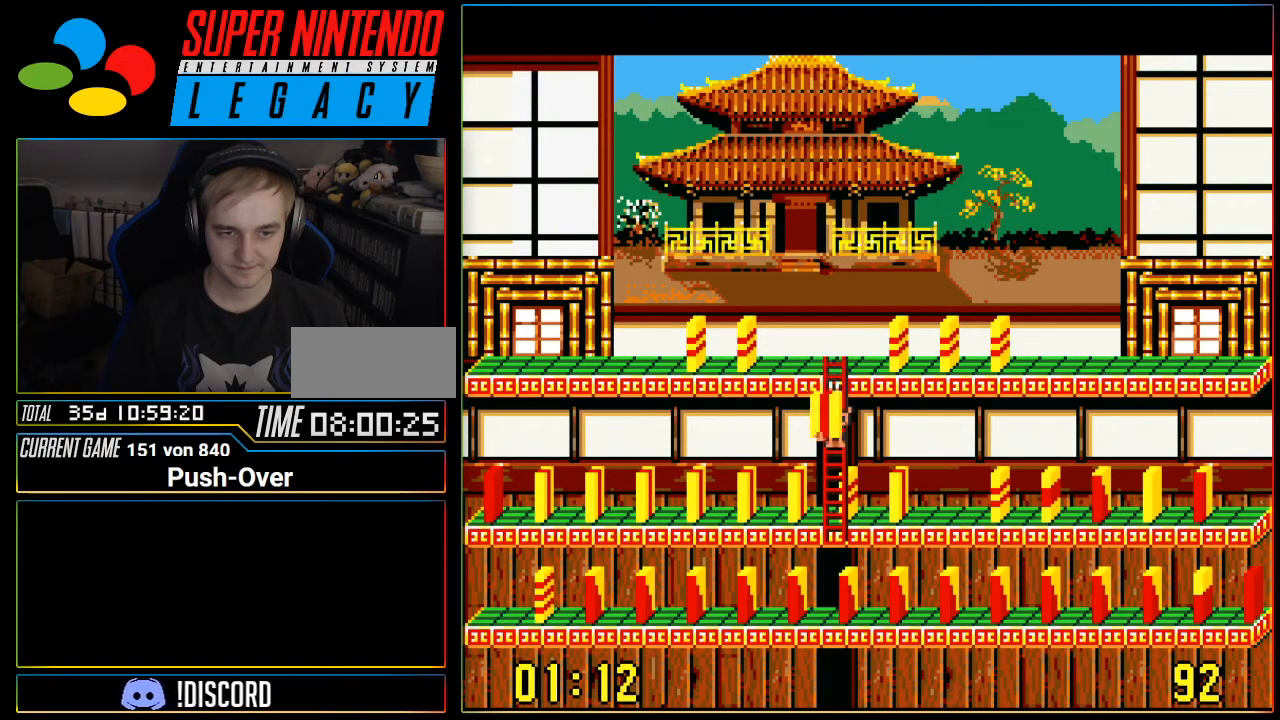
{"buttons": ["DPAD_DOWN"], "events": []}
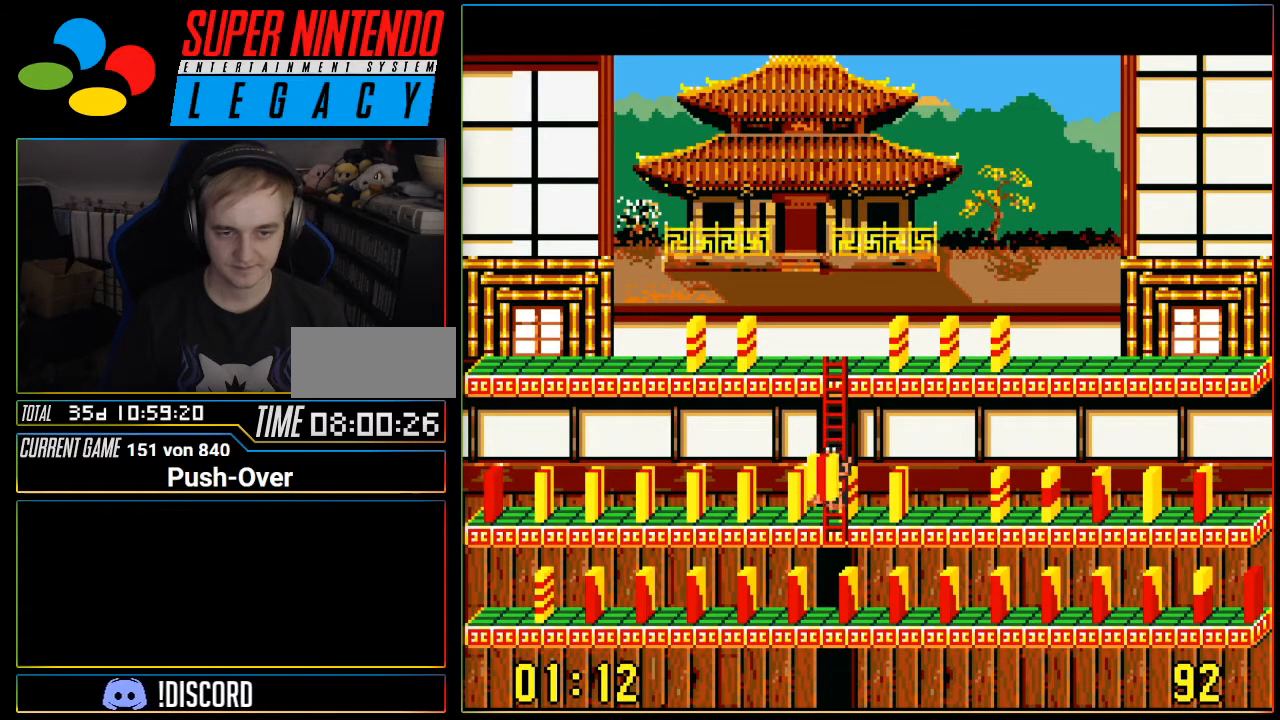
{"buttons": ["DPAD_RIGHT"], "events": [[17, "DPAD_DOWN", "up"], [17, "DPAD_RIGHT", "down"], [84, "DPAD_RIGHT", "up"], [117, "DPAD_RIGHT", "down"]]}
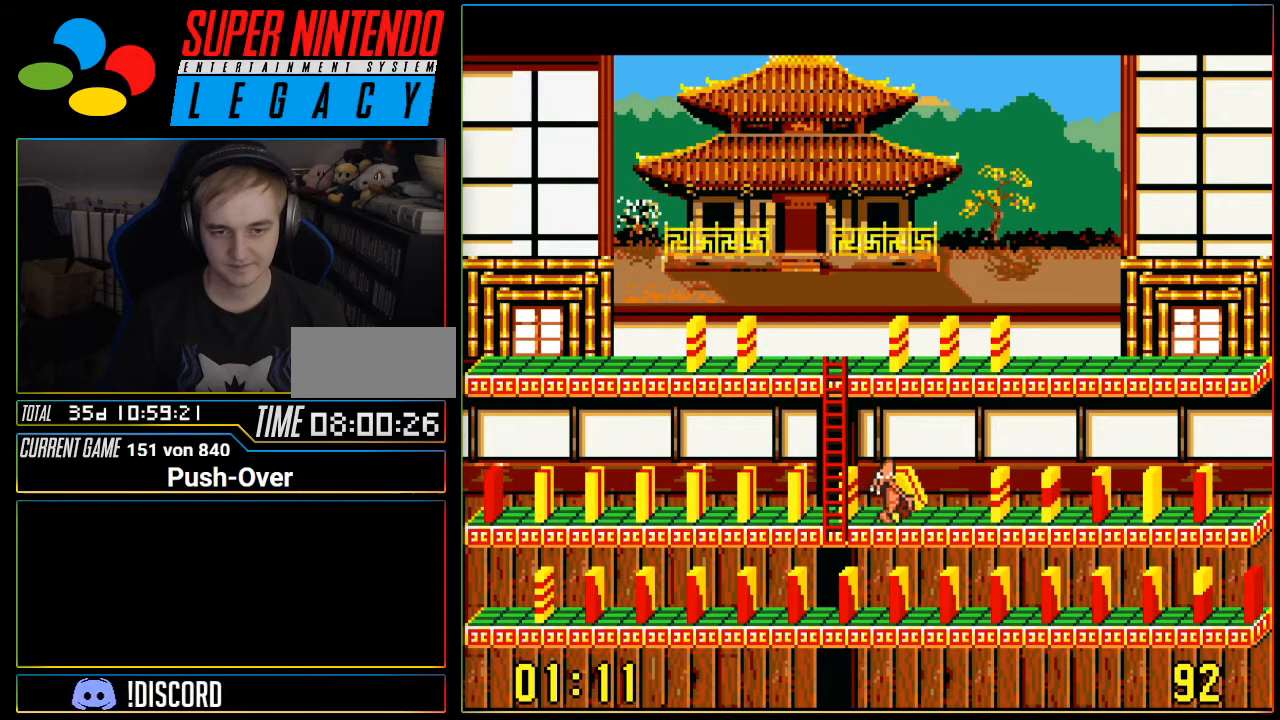
{"buttons": ["A"], "events": [[250, "DPAD_RIGHT", "up"], [367, "A", "down"]]}
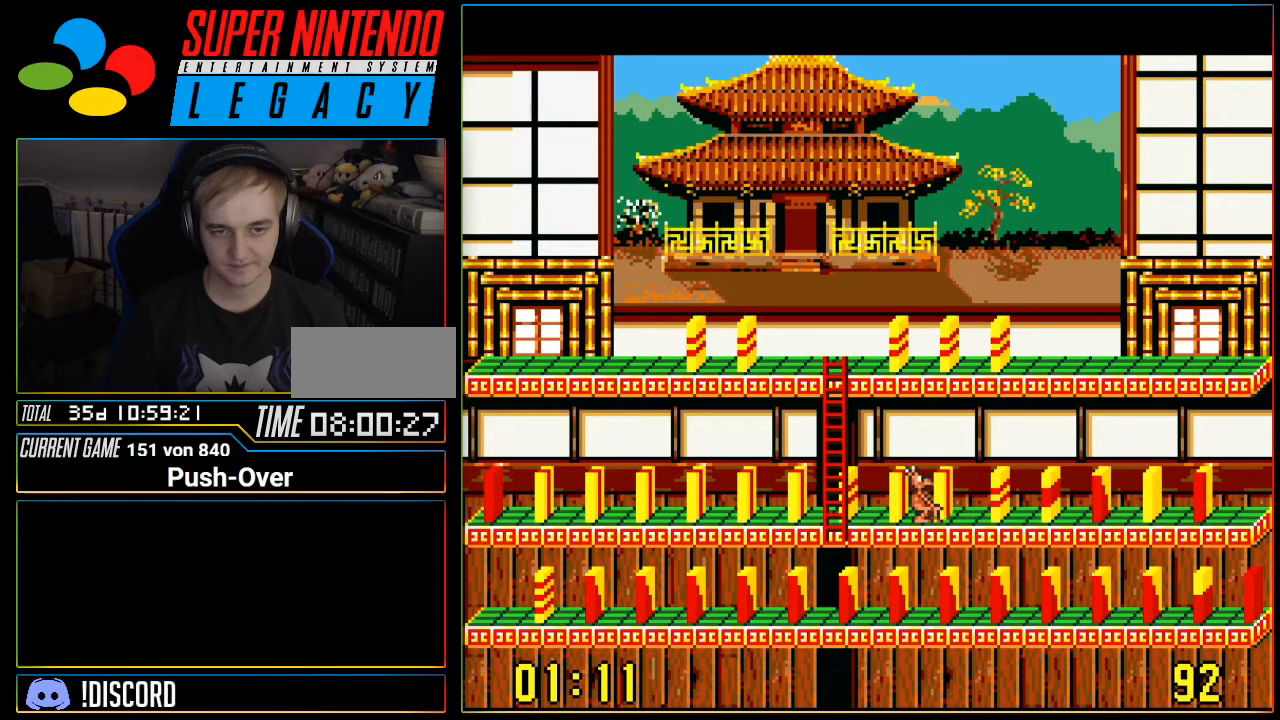
{"buttons": ["DPAD_LEFT"], "events": [[117, "A", "up"], [401, "DPAD_LEFT", "down"]]}
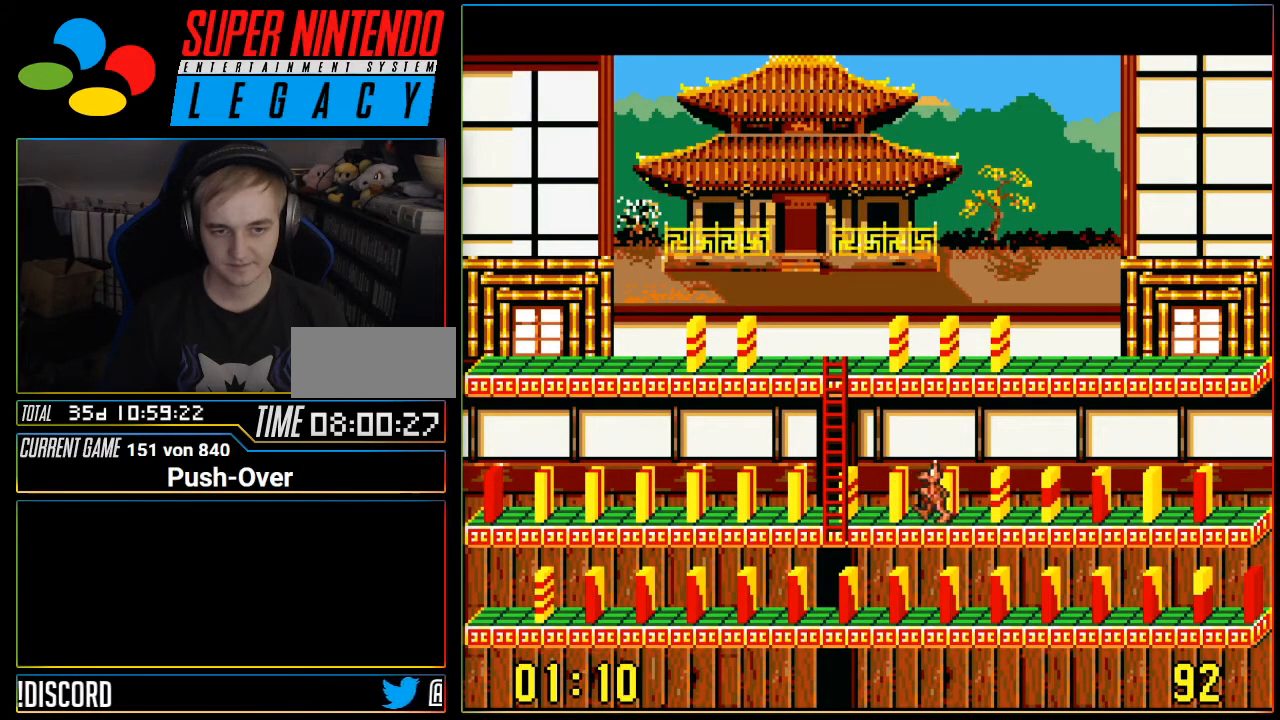
{"buttons": [], "events": [[467, "DPAD_LEFT", "up"]]}
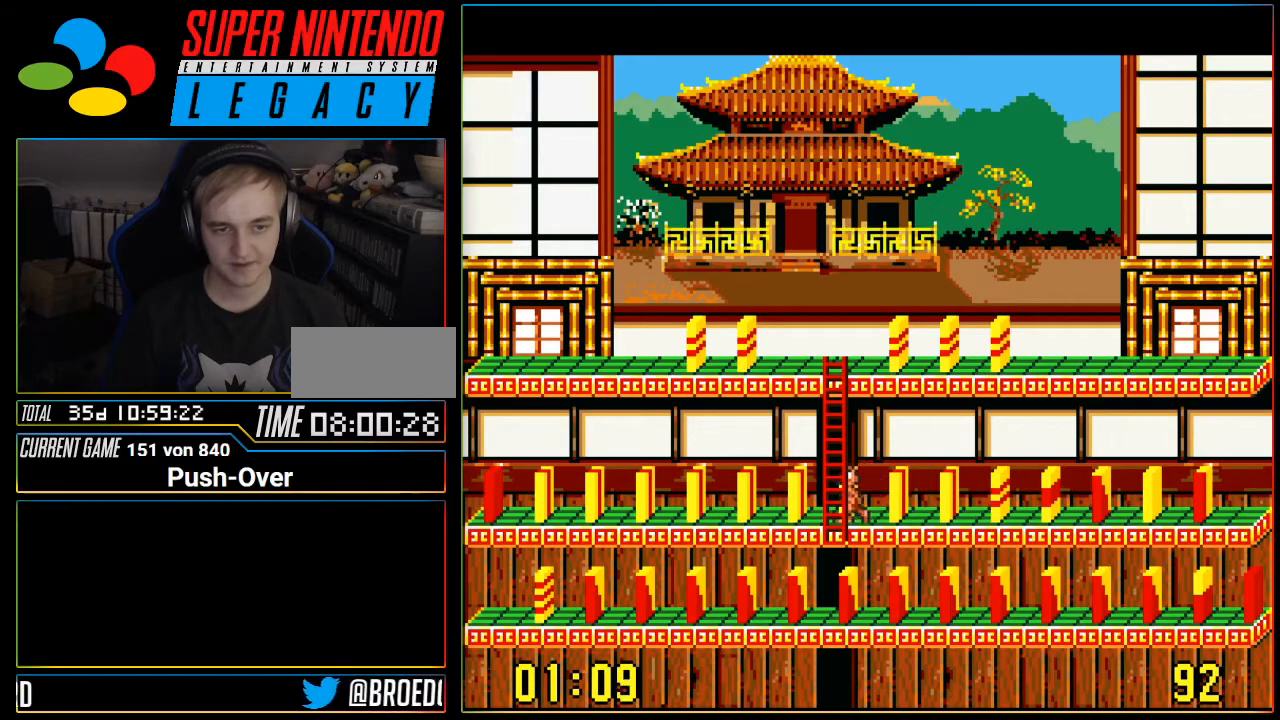
{"buttons": ["DPAD_UP"], "events": [[50, "DPAD_UP", "down"]]}
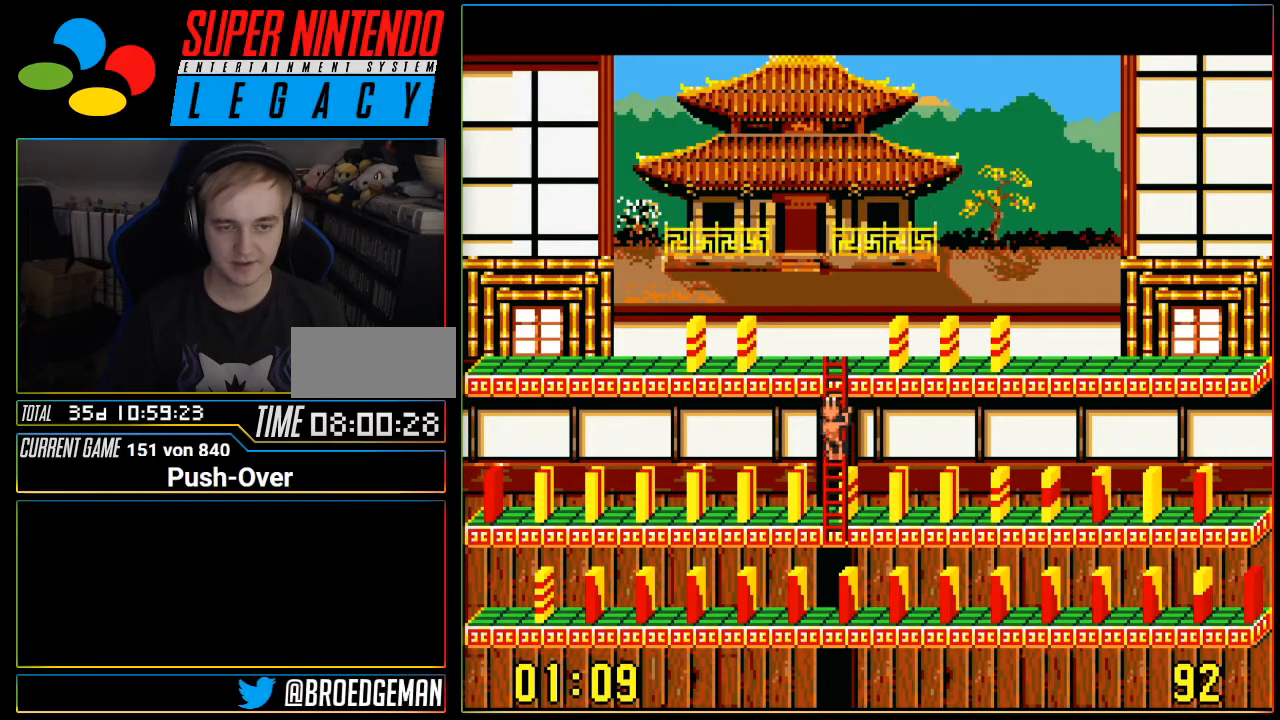
{"buttons": ["DPAD_UP"], "events": []}
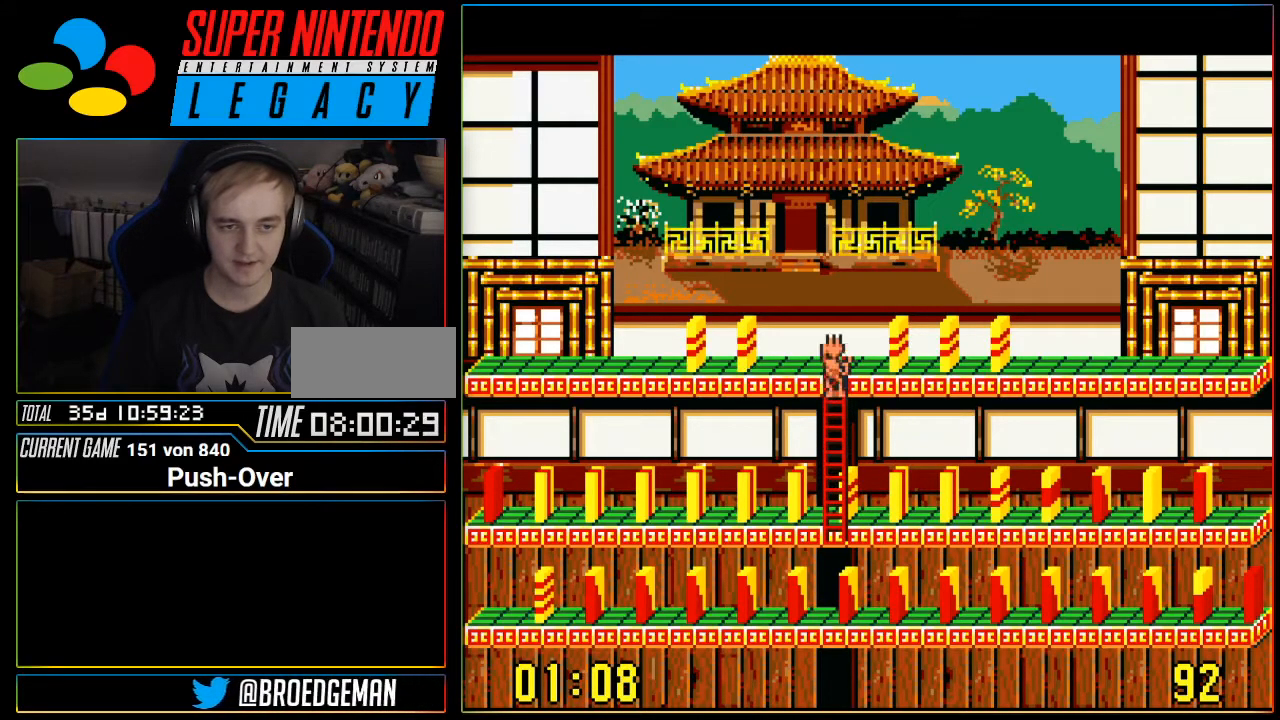
{"buttons": ["DPAD_LEFT"], "events": [[50, "DPAD_UP", "up"], [84, "DPAD_LEFT", "down"]]}
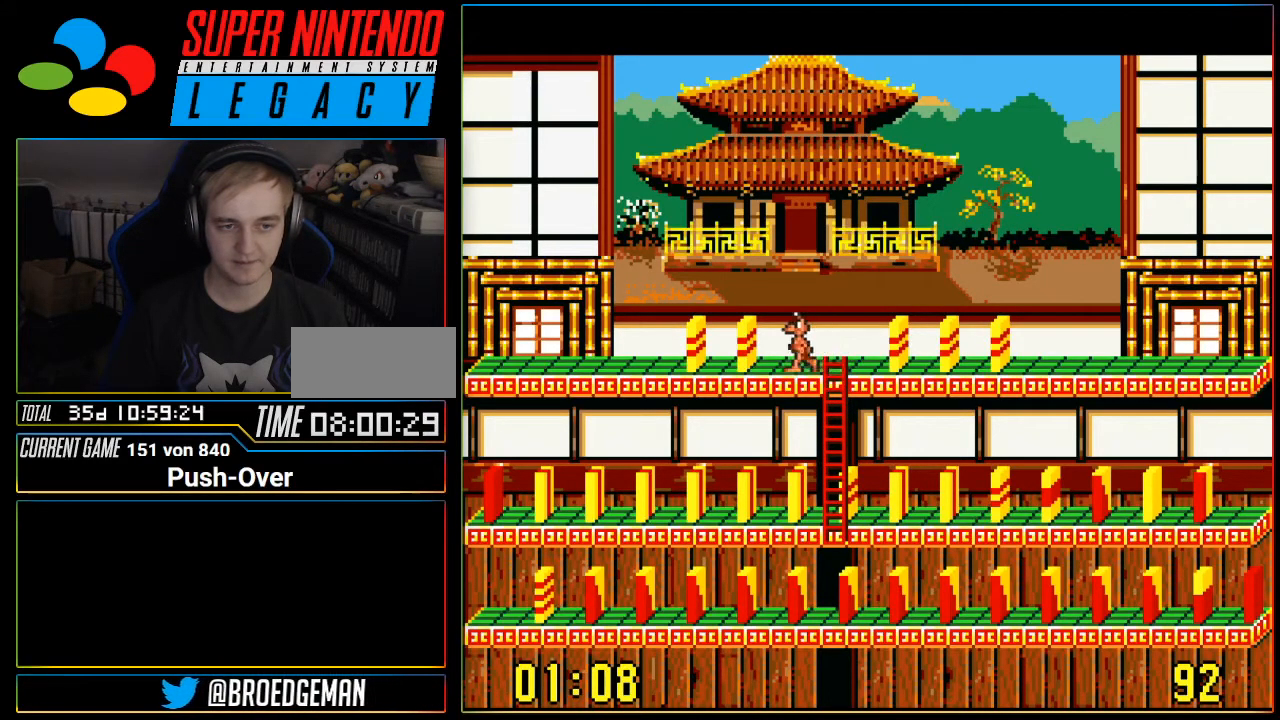
{"buttons": [], "events": [[434, "DPAD_LEFT", "up"]]}
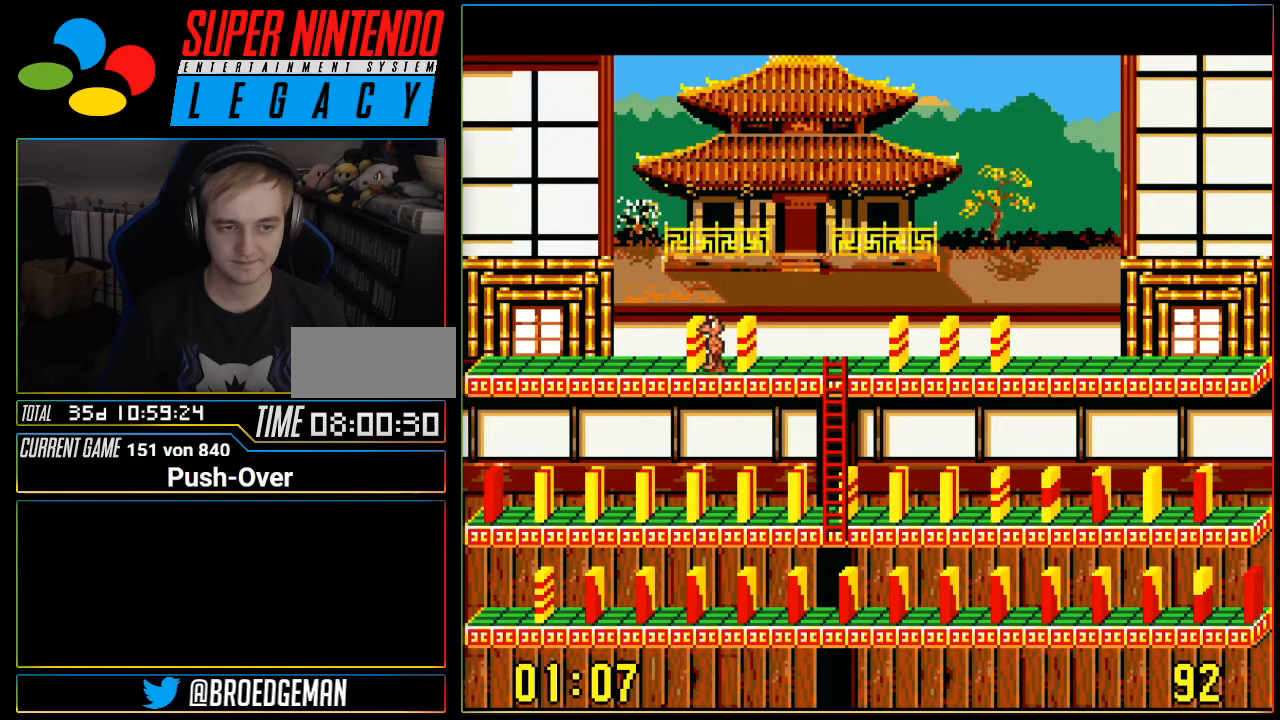
{"buttons": [], "events": [[117, "A", "down"], [434, "A", "up"]]}
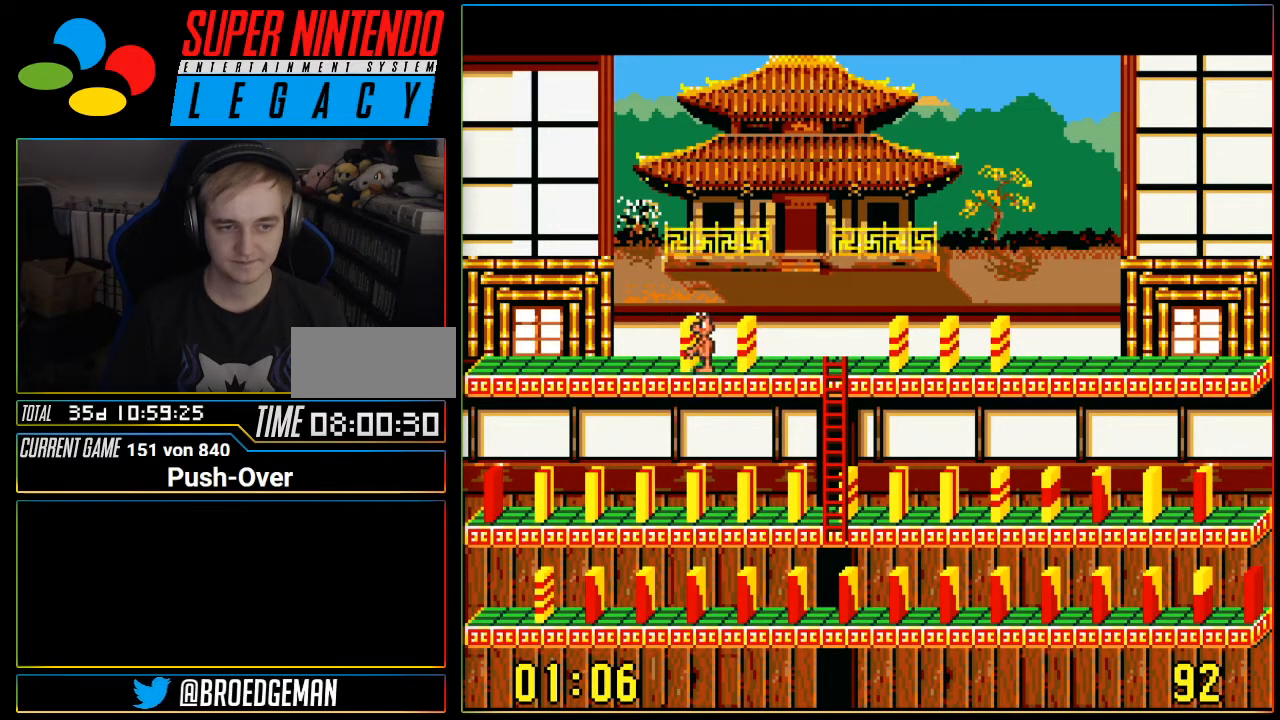
{"buttons": ["DPAD_RIGHT"], "events": [[16, "DPAD_RIGHT", "down"]]}
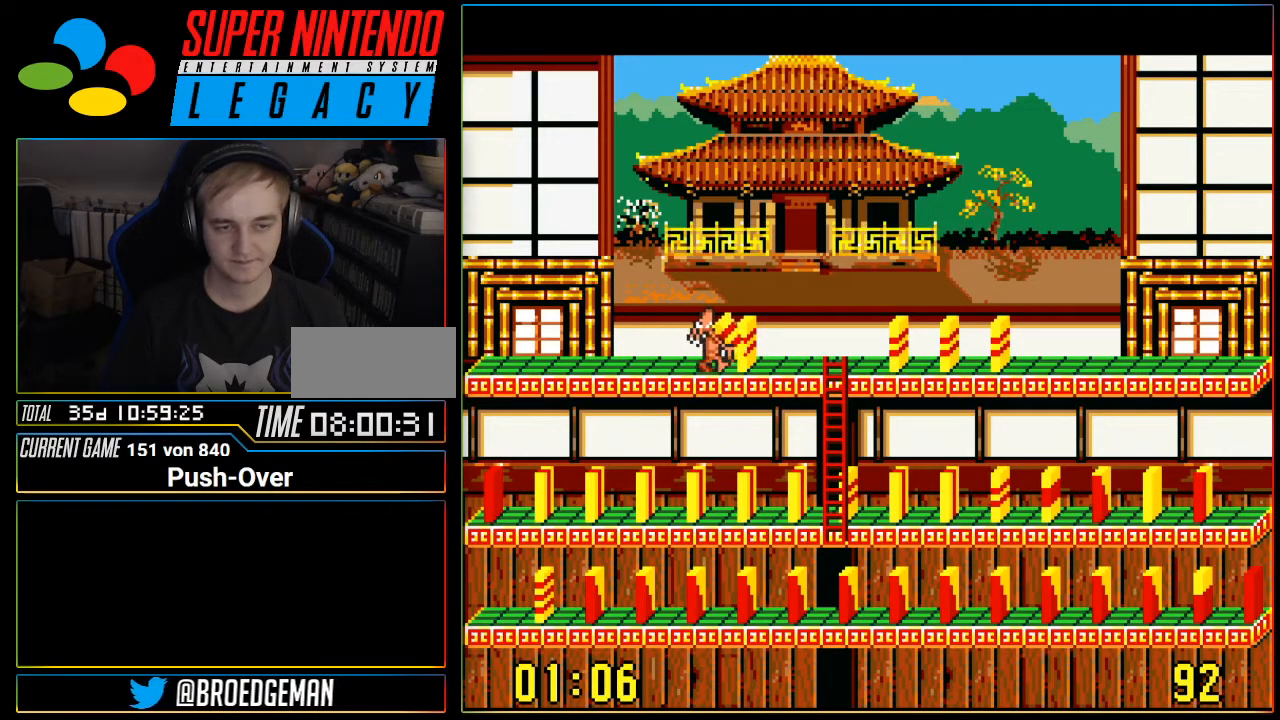
{"buttons": [], "events": [[484, "DPAD_RIGHT", "up"]]}